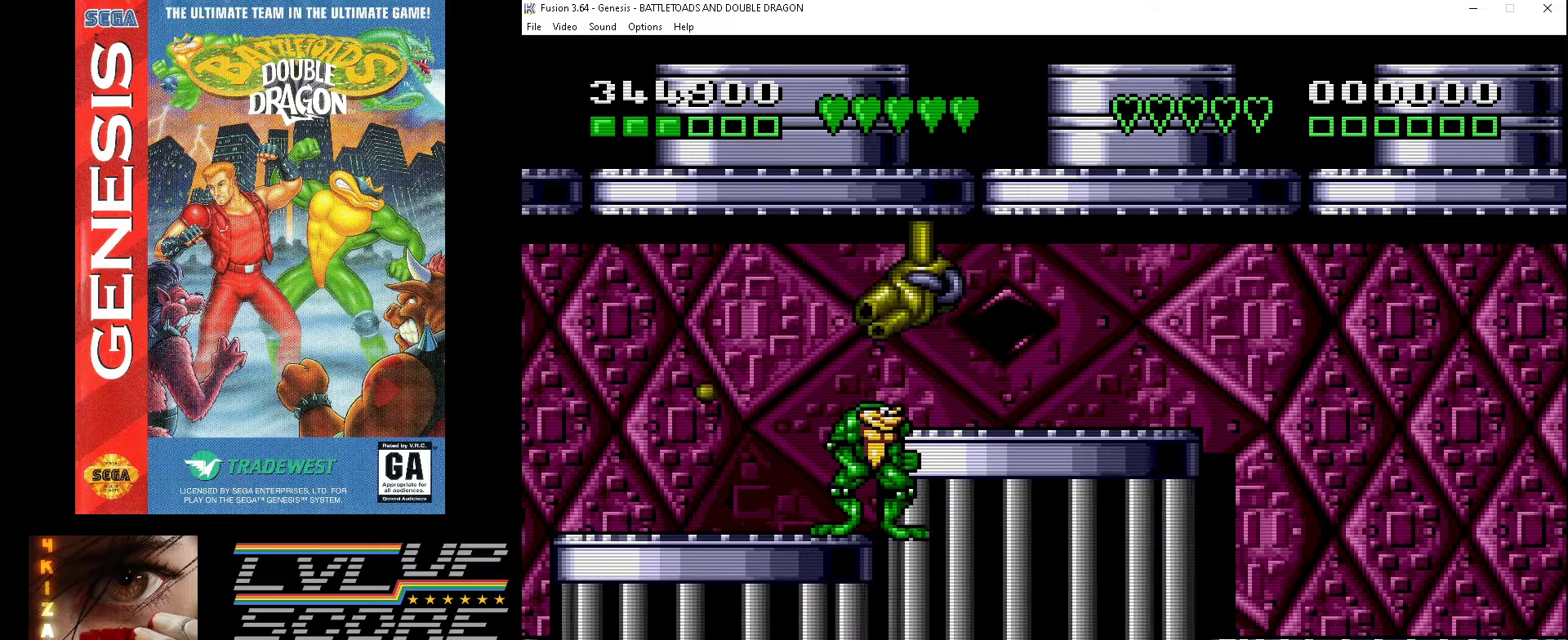
Gameplay with a controller (Xbox layout); each line is a JSON object with the inputs held at the frame after it. "events" lists button and stick changes between this image and that frame as [ms after this image, input, new state], when the widget could be followed in between. Not read: L1 L2 L3 R1 R2 R3.
{"buttons": ["A", "DPAD_UP", "DPAD_LEFT"], "events": [[67, "B", "down"], [67, "DPAD_RIGHT", "down"], [67, "DPAD_UP", "down"], [200, "B", "up"], [300, "A", "down"], [400, "A", "up"], [433, "A", "down"], [433, "DPAD_RIGHT", "up"], [500, "DPAD_LEFT", "down"]]}
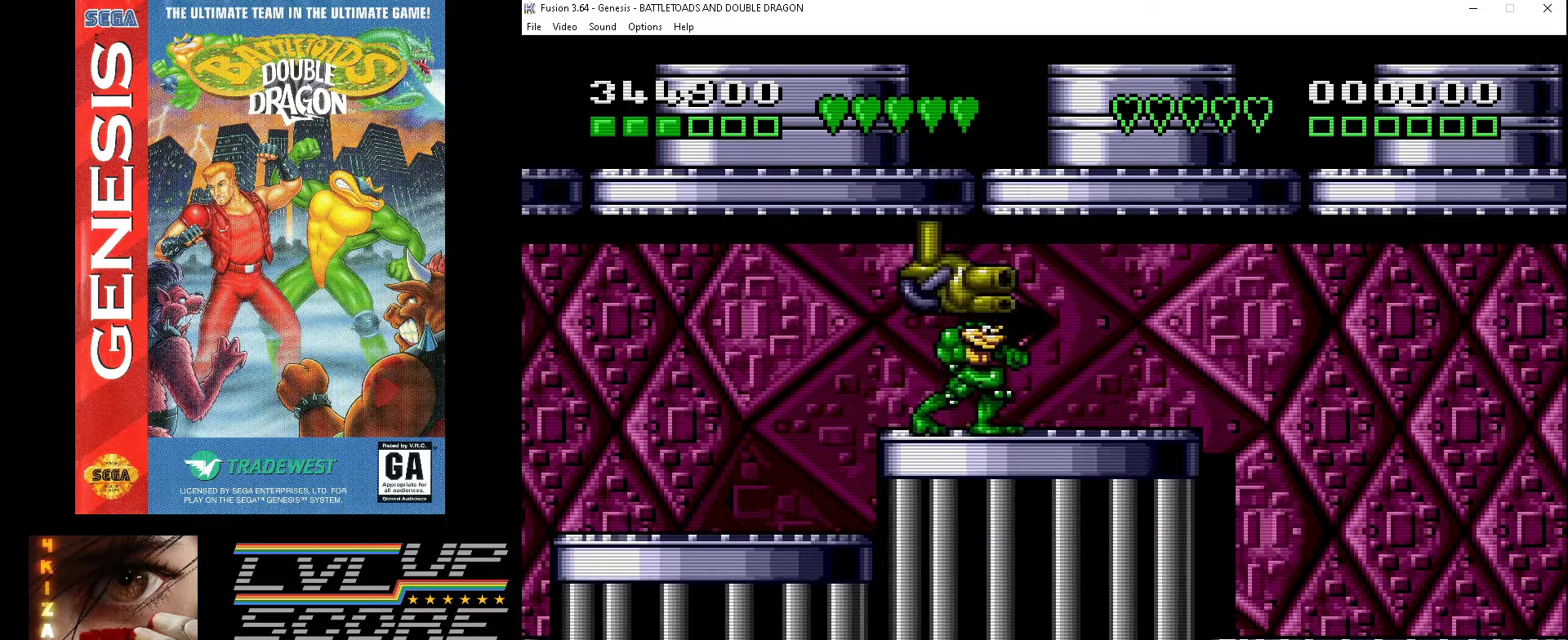
{"buttons": ["DPAD_UP", "DPAD_RIGHT"], "events": [[33, "A", "up"], [100, "A", "down"], [133, "DPAD_LEFT", "up"], [167, "A", "up"], [167, "DPAD_RIGHT", "down"], [333, "B", "down"], [467, "B", "up"]]}
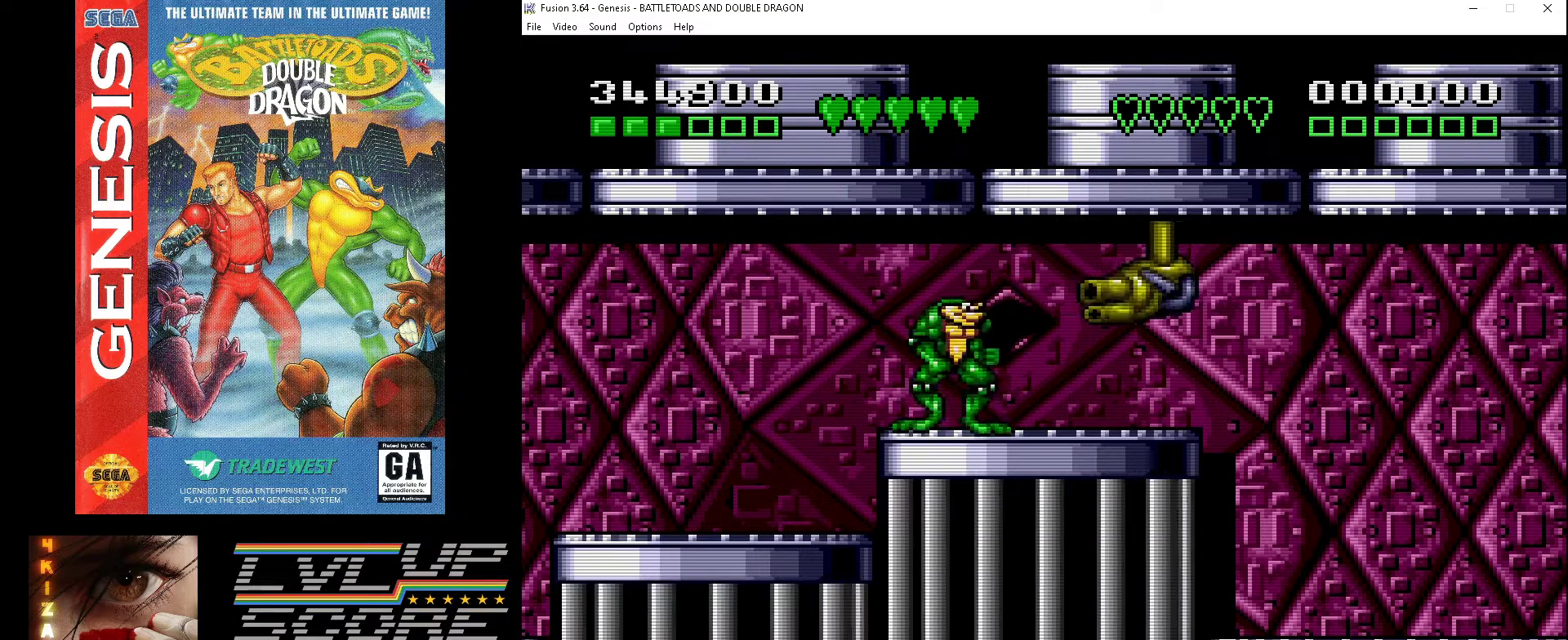
{"buttons": ["DPAD_DOWN", "DPAD_LEFT"], "events": [[167, "DPAD_UP", "up"], [400, "DPAD_DOWN", "down"], [433, "DPAD_RIGHT", "up"], [467, "DPAD_LEFT", "down"]]}
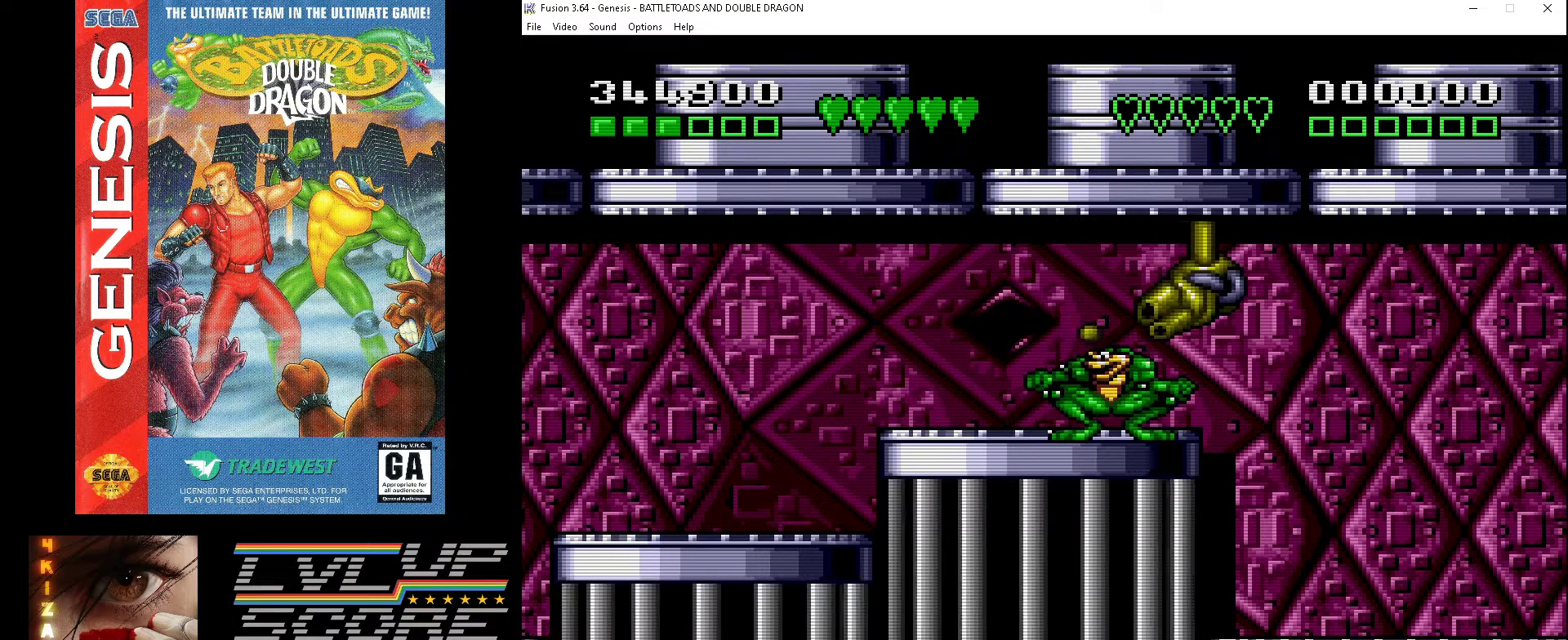
{"buttons": ["DPAD_DOWN"], "events": [[200, "DPAD_LEFT", "up"]]}
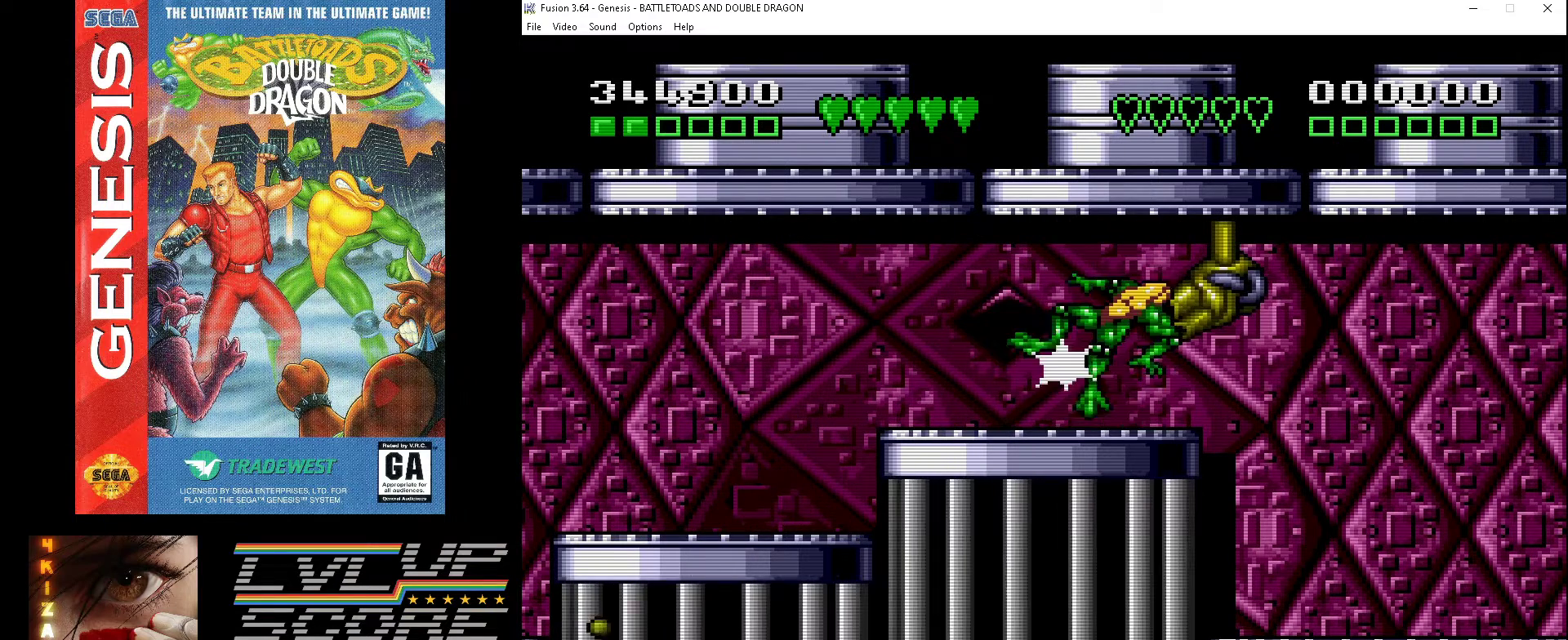
{"buttons": [], "events": [[67, "DPAD_RIGHT", "down"], [167, "DPAD_RIGHT", "up"], [433, "DPAD_DOWN", "up"]]}
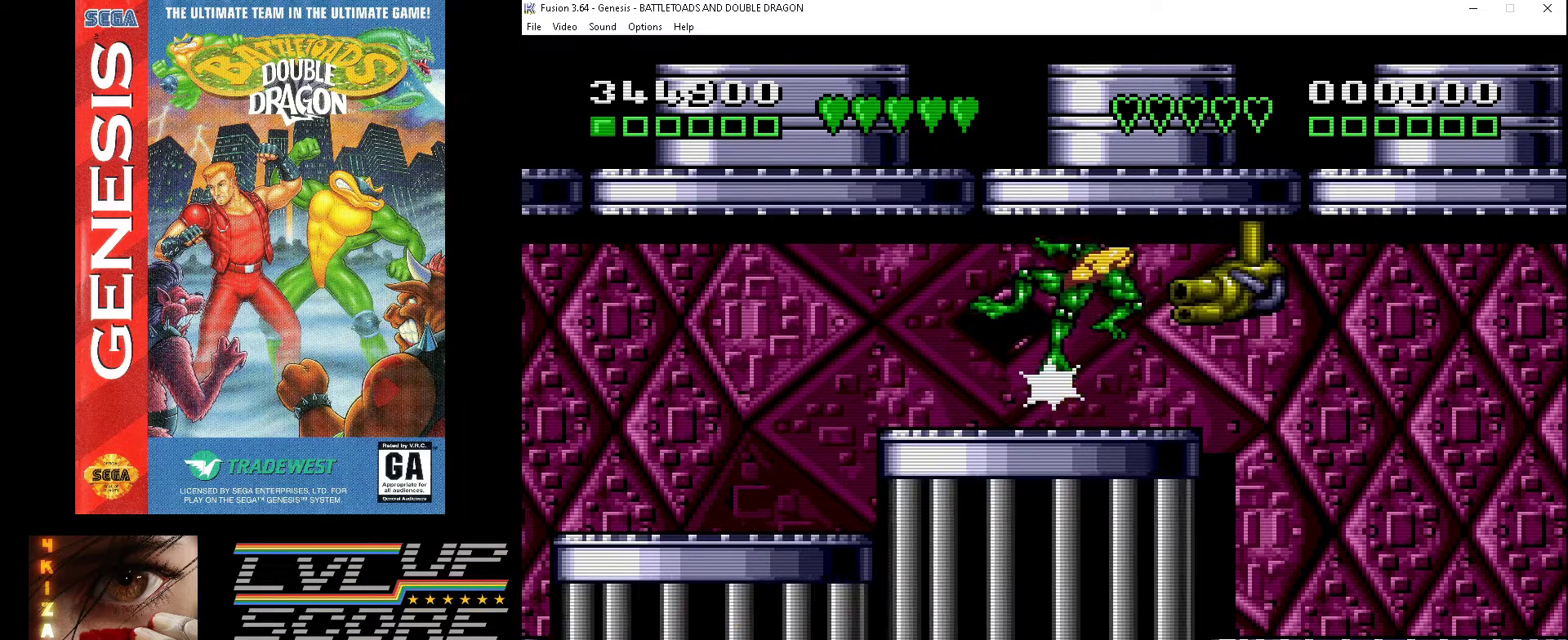
{"buttons": [], "events": [[200, "DPAD_RIGHT", "down"], [367, "DPAD_RIGHT", "up"]]}
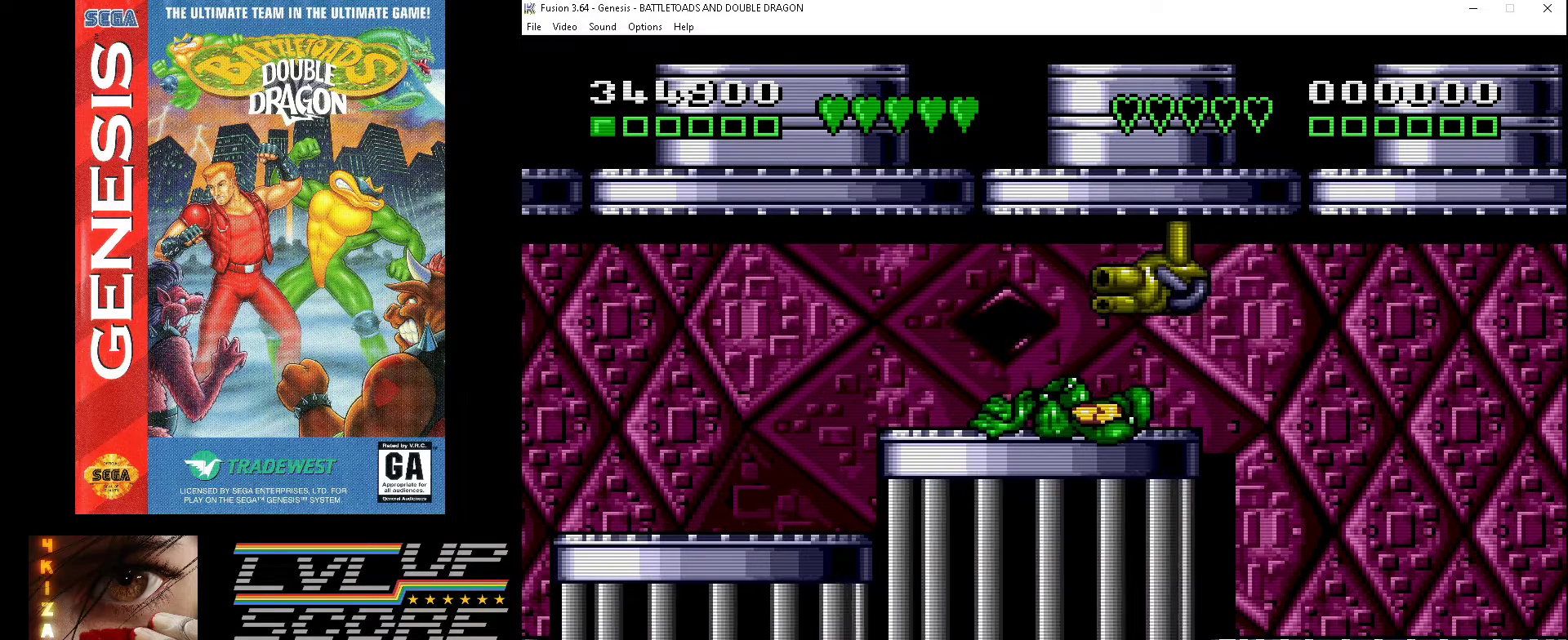
{"buttons": ["DPAD_UP", "DPAD_LEFT"], "events": [[367, "DPAD_UP", "down"], [400, "DPAD_LEFT", "down"]]}
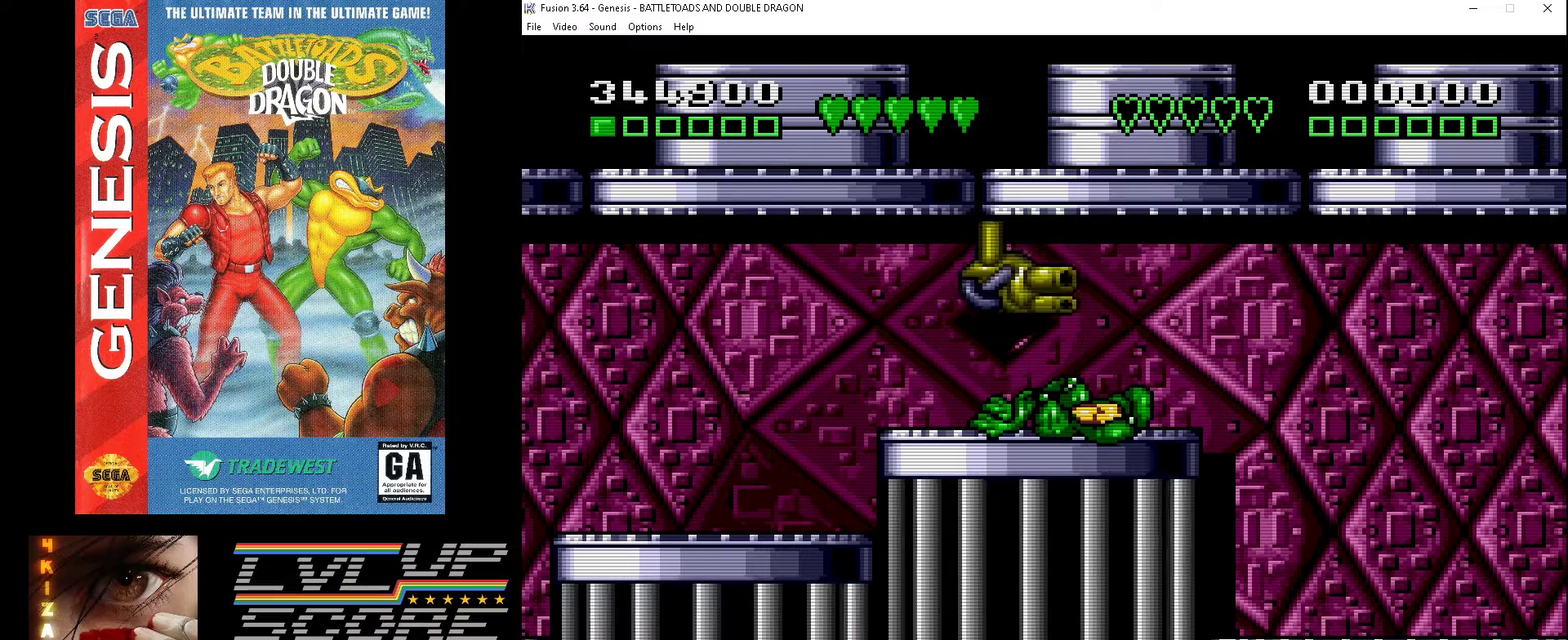
{"buttons": ["DPAD_LEFT"], "events": [[100, "DPAD_LEFT", "up"], [200, "DPAD_LEFT", "down"], [233, "B", "down"], [333, "B", "up"], [333, "DPAD_UP", "up"]]}
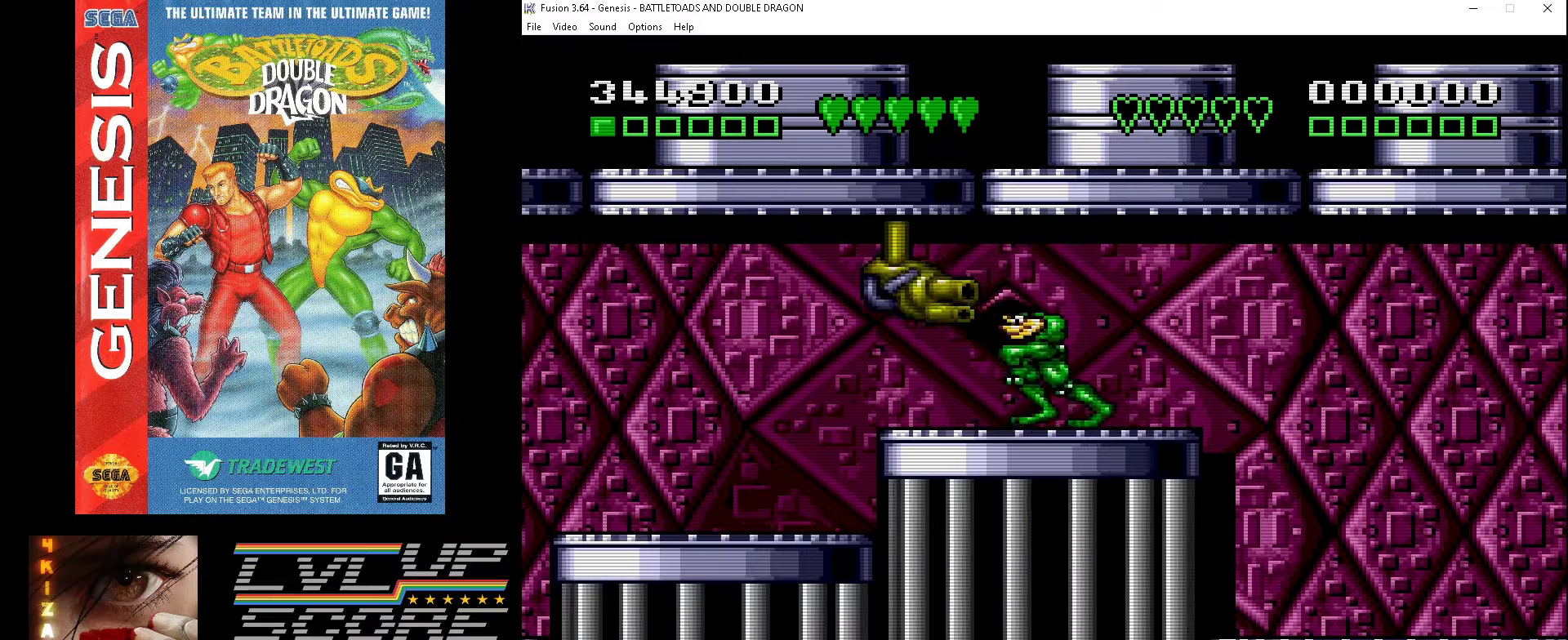
{"buttons": ["DPAD_UP"], "events": [[333, "DPAD_LEFT", "up"], [333, "DPAD_RIGHT", "down"], [333, "DPAD_UP", "down"], [367, "B", "down"], [433, "B", "up"], [467, "DPAD_RIGHT", "up"]]}
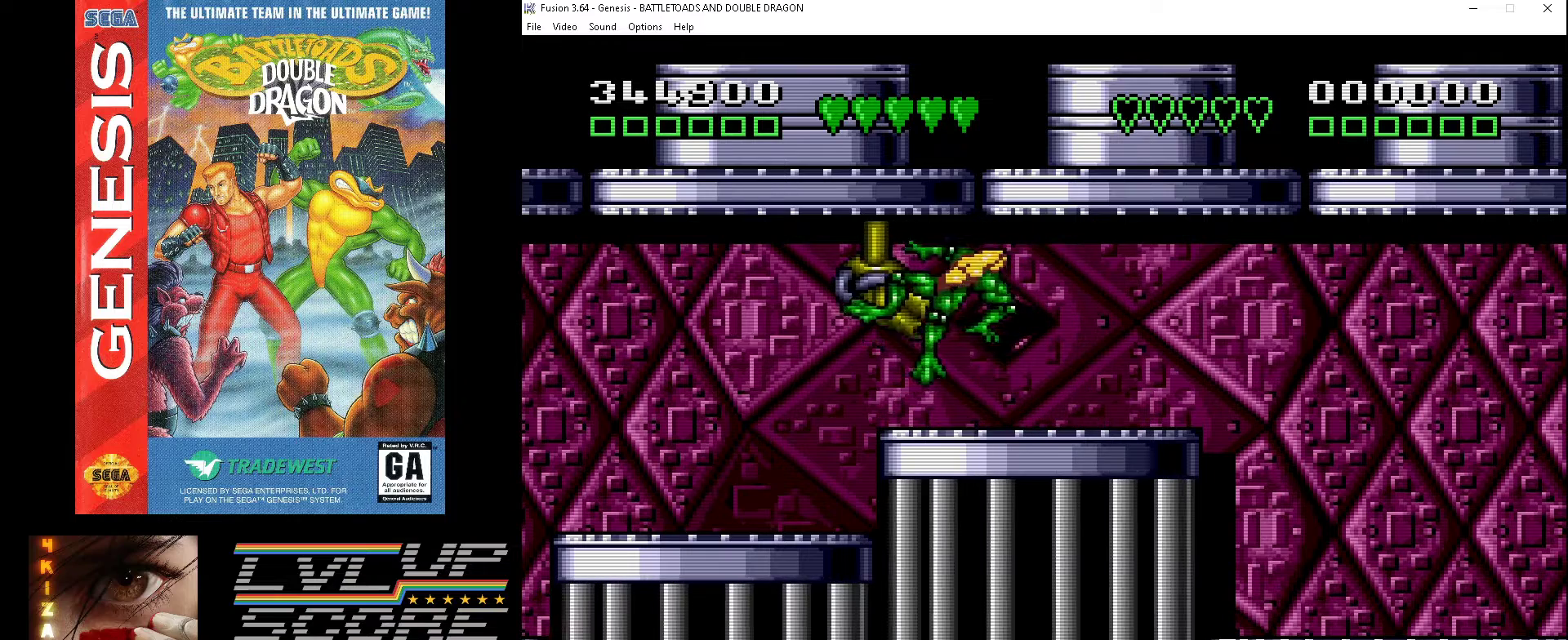
{"buttons": ["DPAD_LEFT"], "events": [[100, "A", "down"], [100, "DPAD_LEFT", "down"], [167, "A", "up"], [233, "DPAD_UP", "up"]]}
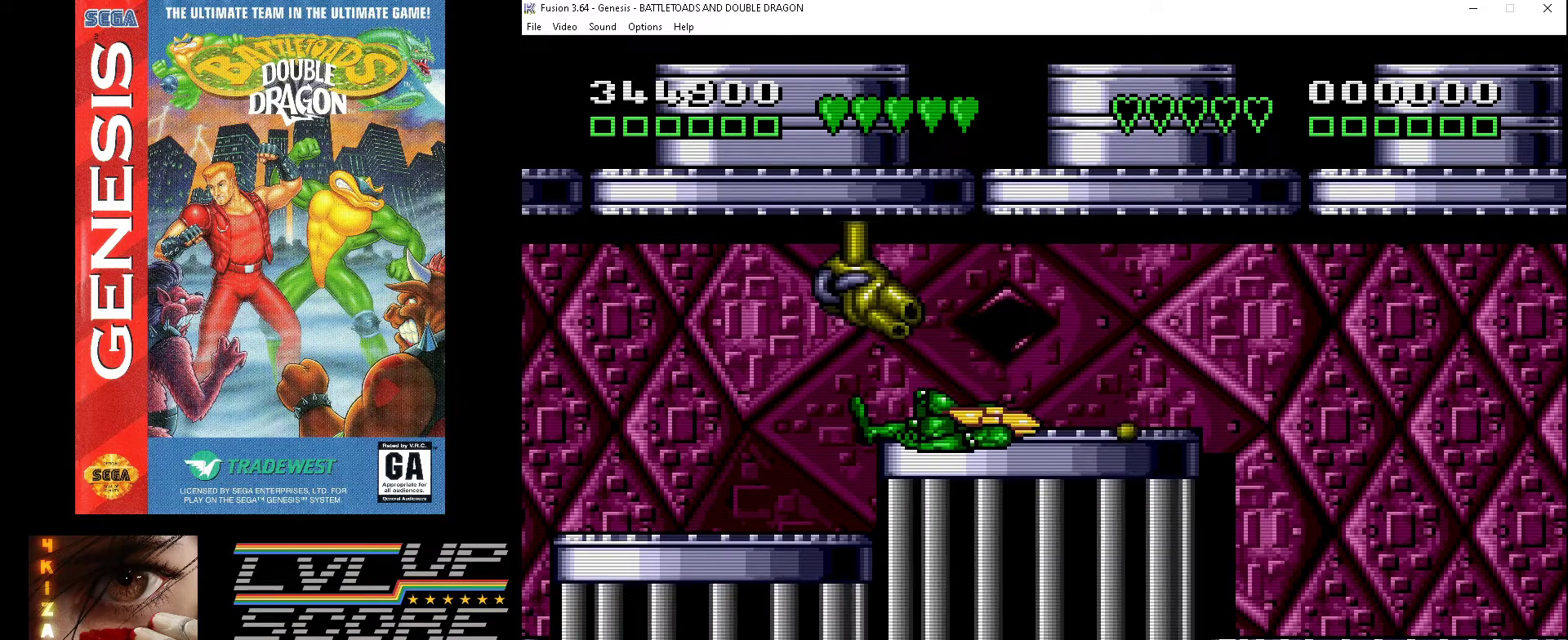
{"buttons": ["DPAD_LEFT"], "events": []}
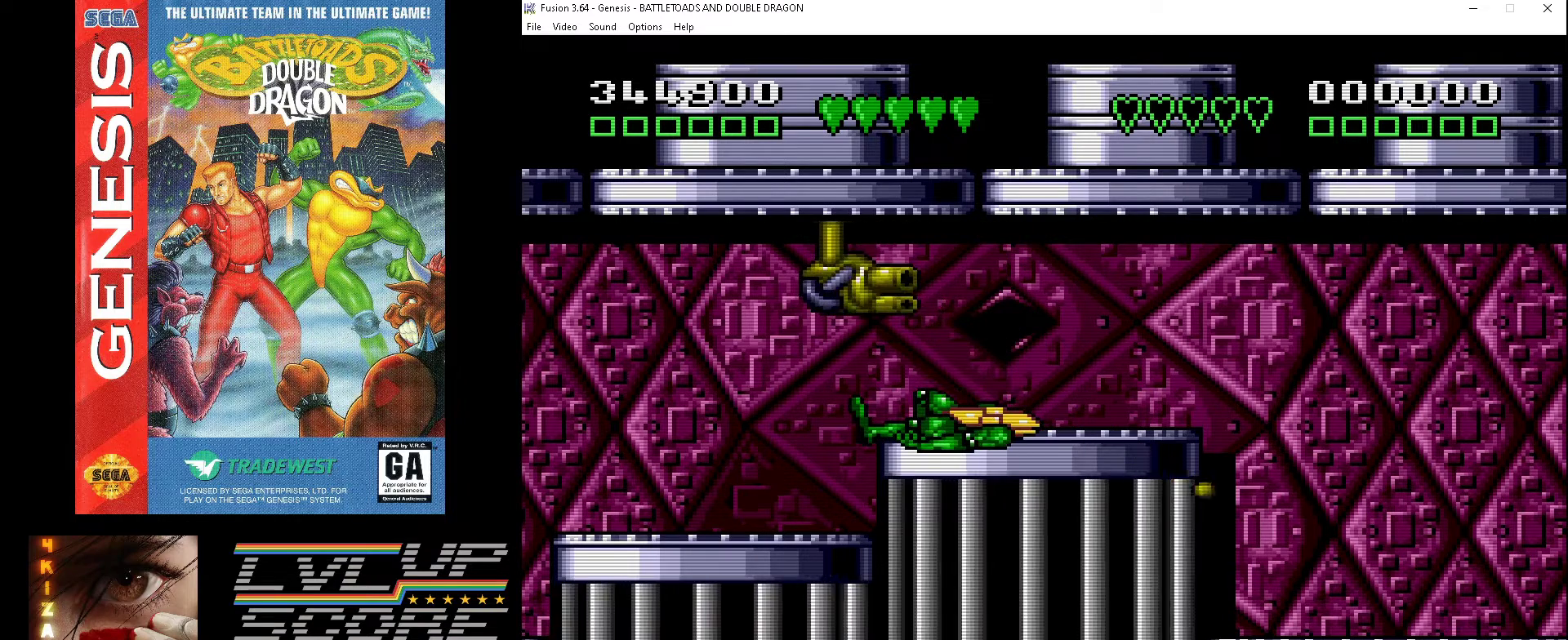
{"buttons": [], "events": [[400, "DPAD_LEFT", "up"]]}
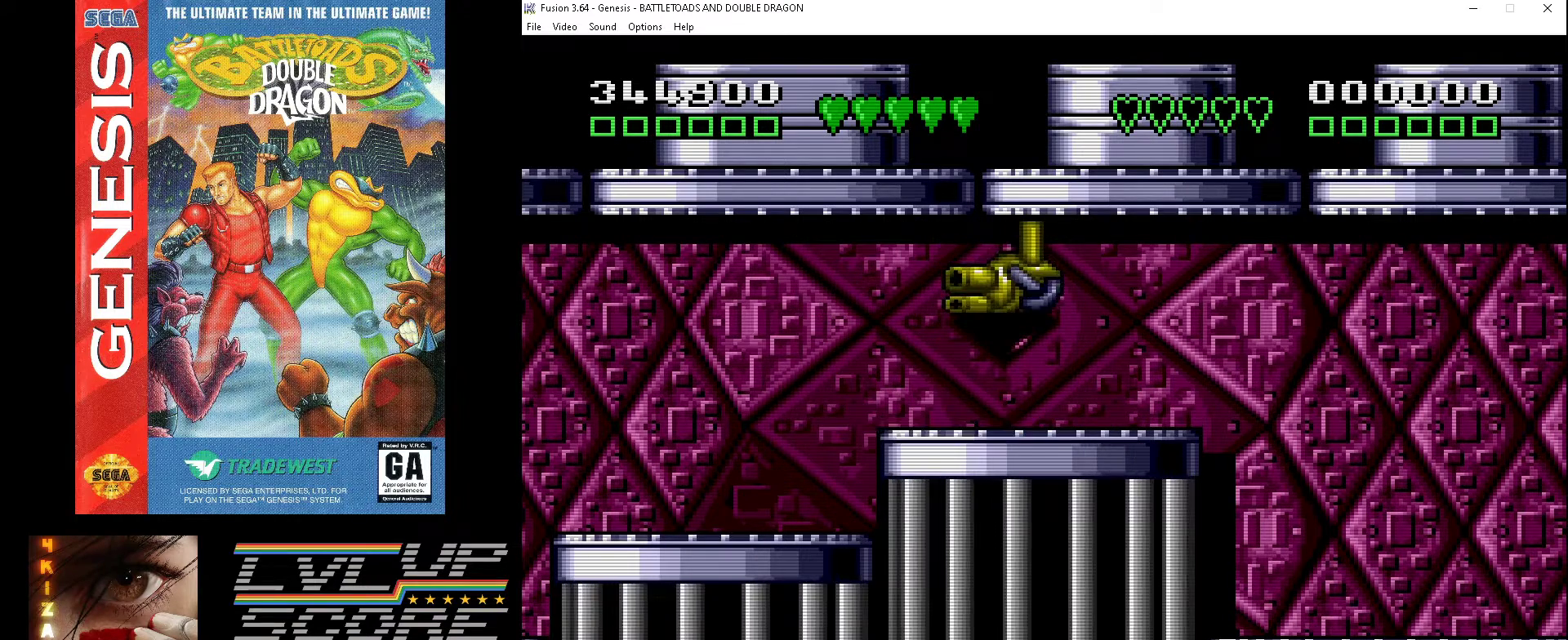
{"buttons": ["DPAD_RIGHT"], "events": [[233, "DPAD_RIGHT", "down"]]}
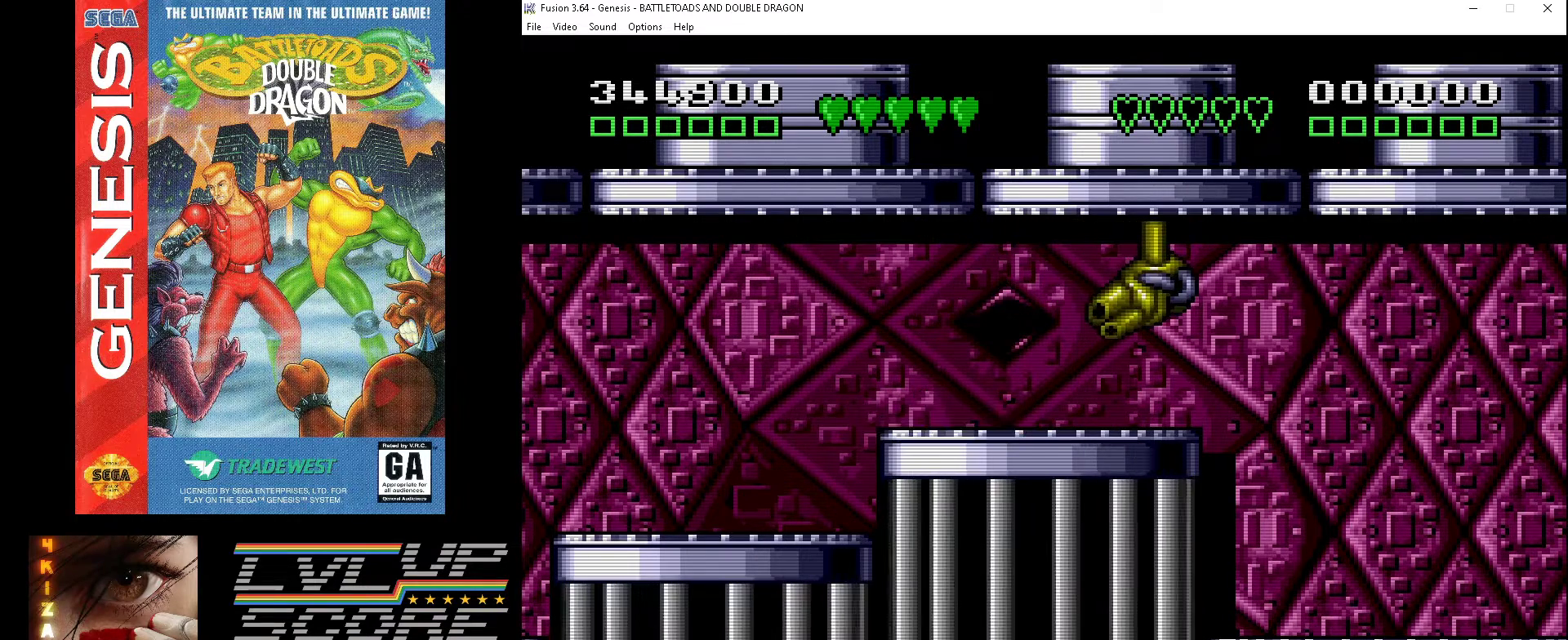
{"buttons": ["DPAD_RIGHT"], "events": [[167, "DPAD_RIGHT", "up"], [467, "DPAD_RIGHT", "down"]]}
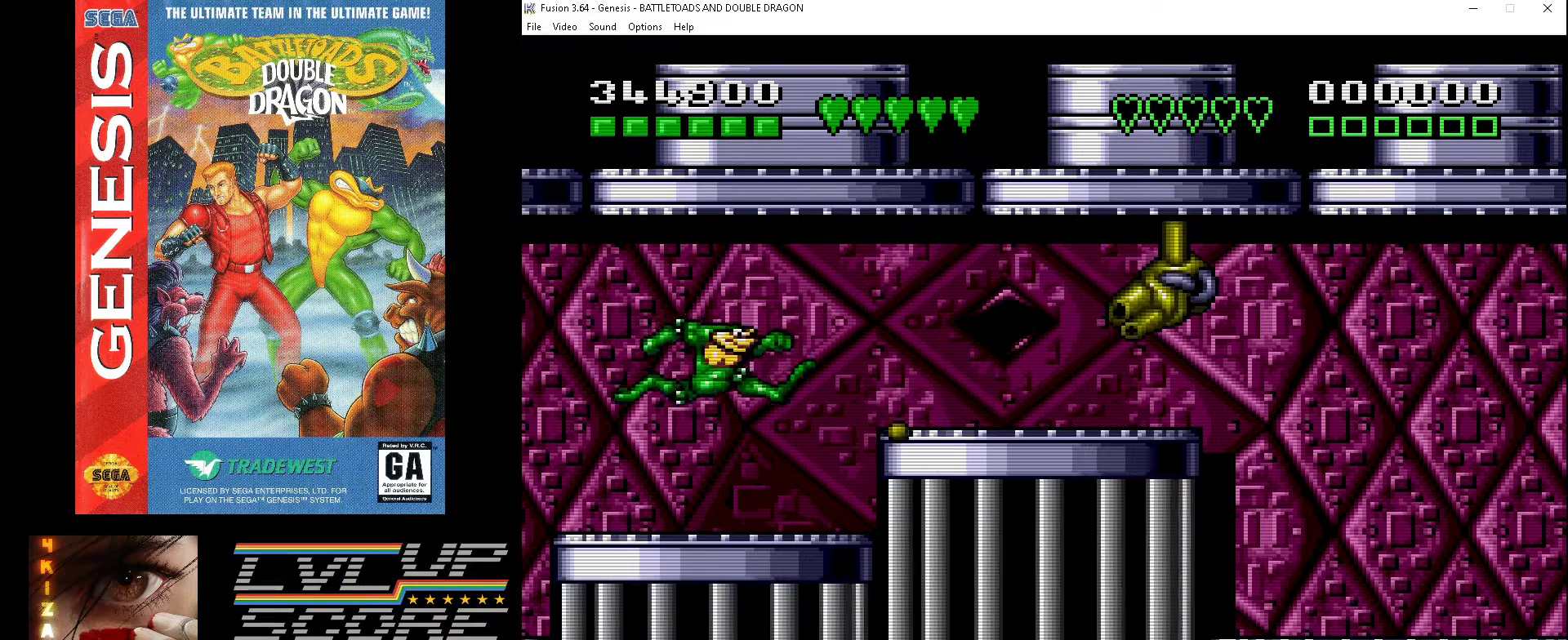
{"buttons": ["B", "DPAD_RIGHT"], "events": [[100, "DPAD_RIGHT", "up"], [367, "DPAD_RIGHT", "down"], [433, "DPAD_RIGHT", "up"], [467, "B", "down"], [500, "DPAD_RIGHT", "down"]]}
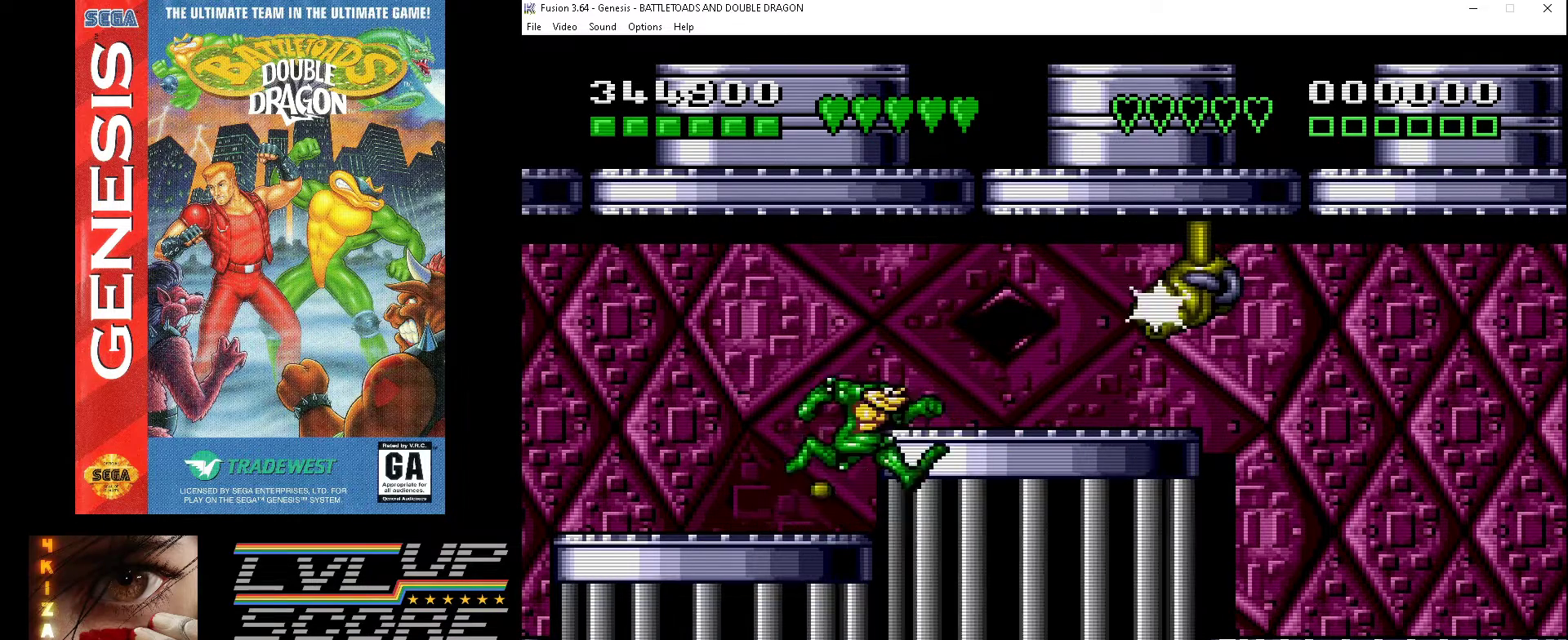
{"buttons": [], "events": [[100, "DPAD_UP", "down"], [133, "B", "up"], [133, "DPAD_UP", "up"], [500, "DPAD_RIGHT", "up"]]}
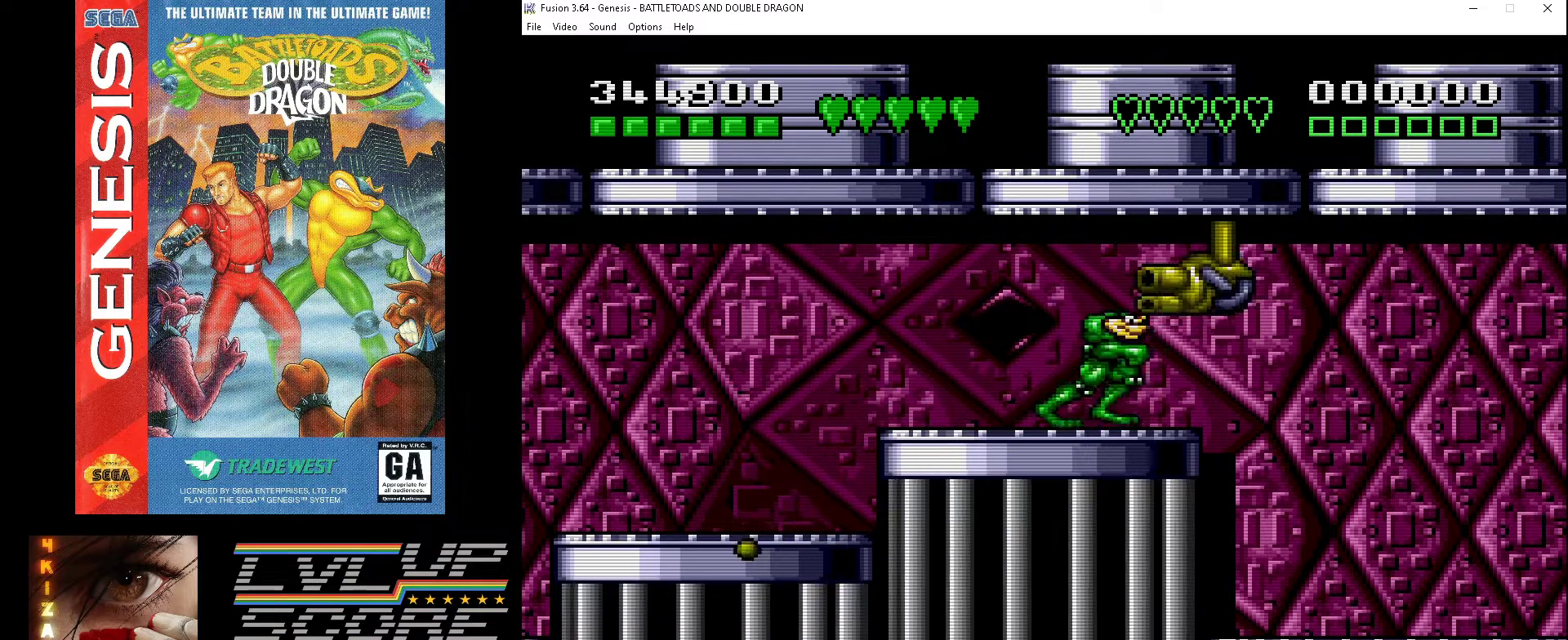
{"buttons": ["A", "DPAD_UP", "DPAD_RIGHT"], "events": [[100, "DPAD_UP", "down"], [133, "B", "down"], [233, "B", "up"], [300, "A", "down"], [333, "DPAD_RIGHT", "down"], [400, "A", "up"], [467, "A", "down"]]}
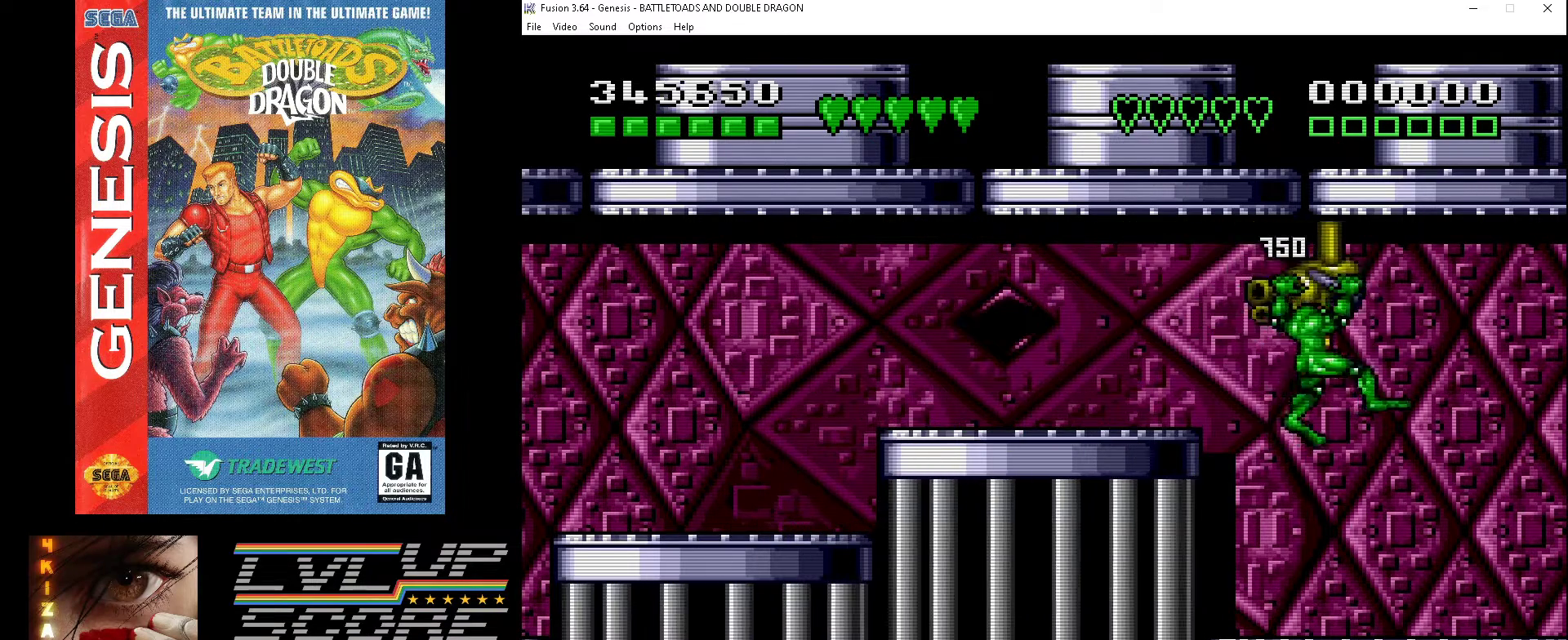
{"buttons": ["A"], "events": [[33, "A", "up"], [100, "A", "down"], [100, "DPAD_RIGHT", "up"], [100, "DPAD_UP", "up"], [167, "A", "up"], [233, "A", "down"], [300, "A", "up"], [367, "A", "down"], [433, "A", "up"], [500, "A", "down"]]}
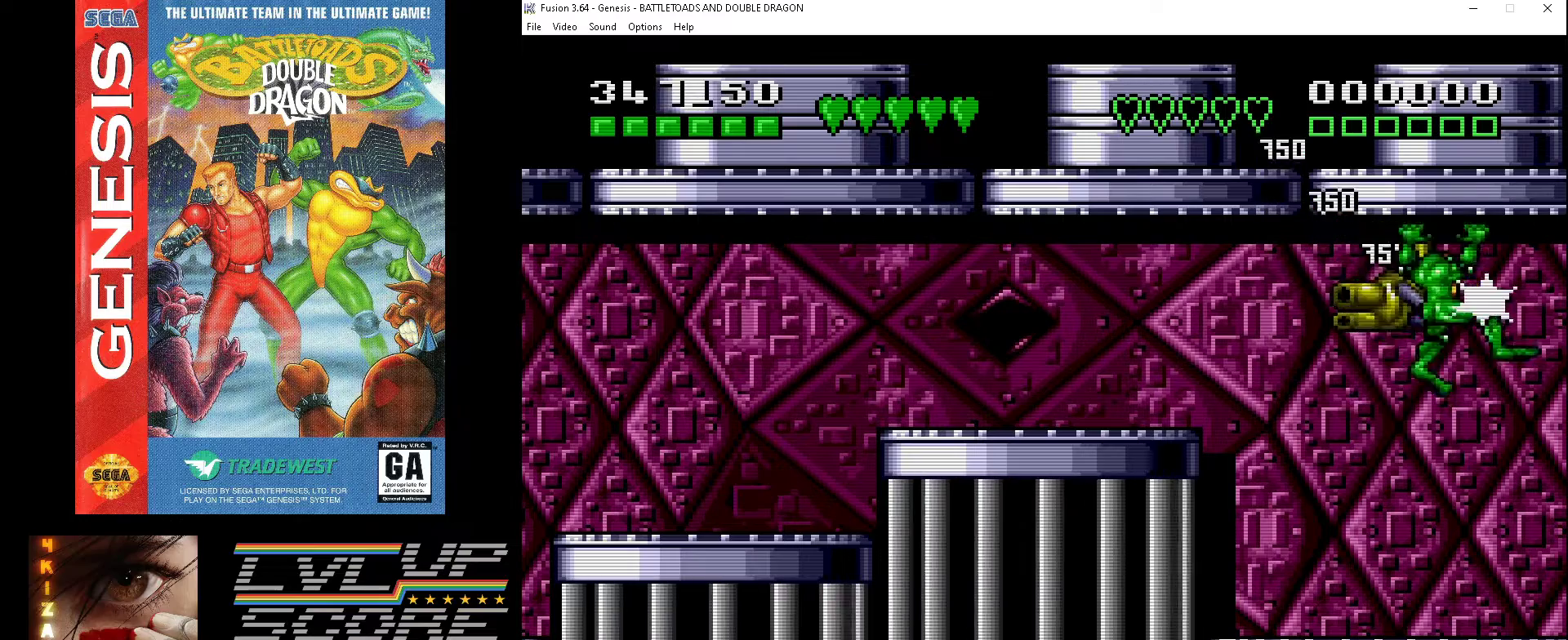
{"buttons": ["DPAD_LEFT"], "events": [[100, "A", "up"], [133, "A", "down"], [233, "A", "up"], [467, "DPAD_LEFT", "down"]]}
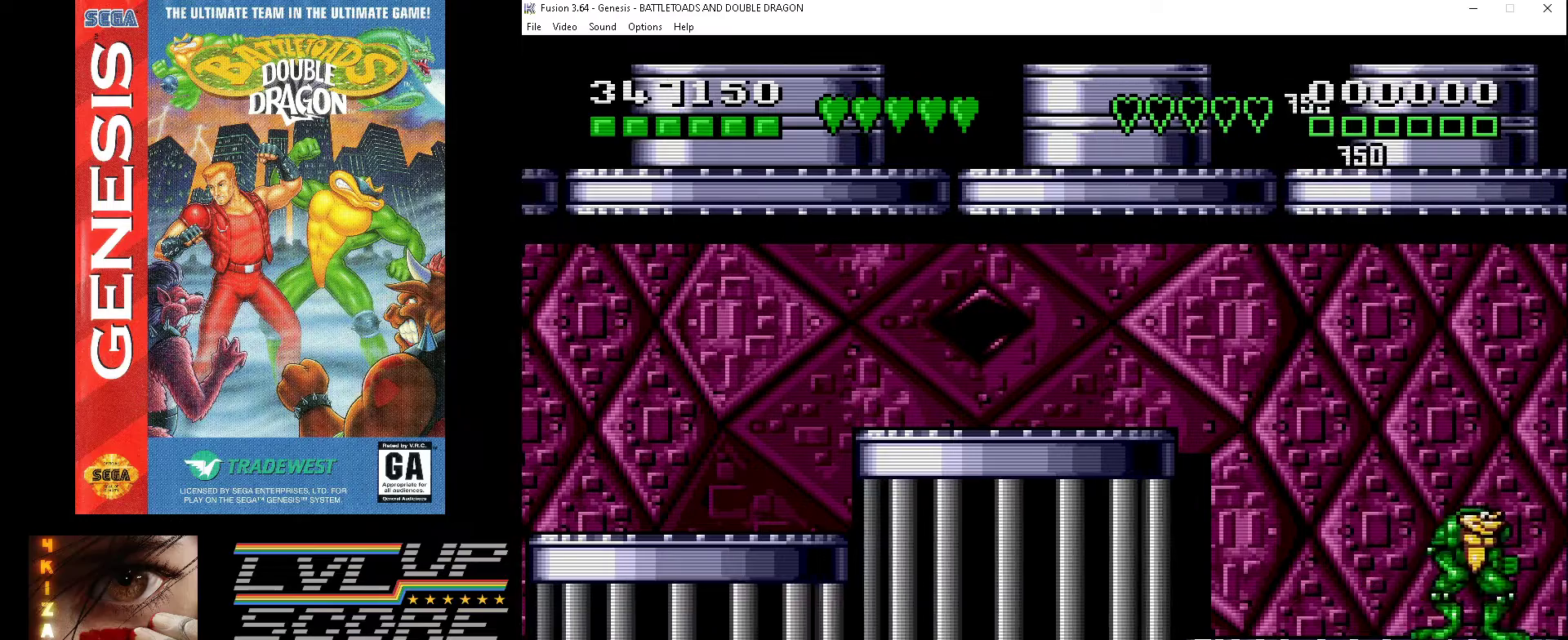
{"buttons": ["DPAD_RIGHT"], "events": [[200, "DPAD_LEFT", "up"], [500, "DPAD_RIGHT", "down"]]}
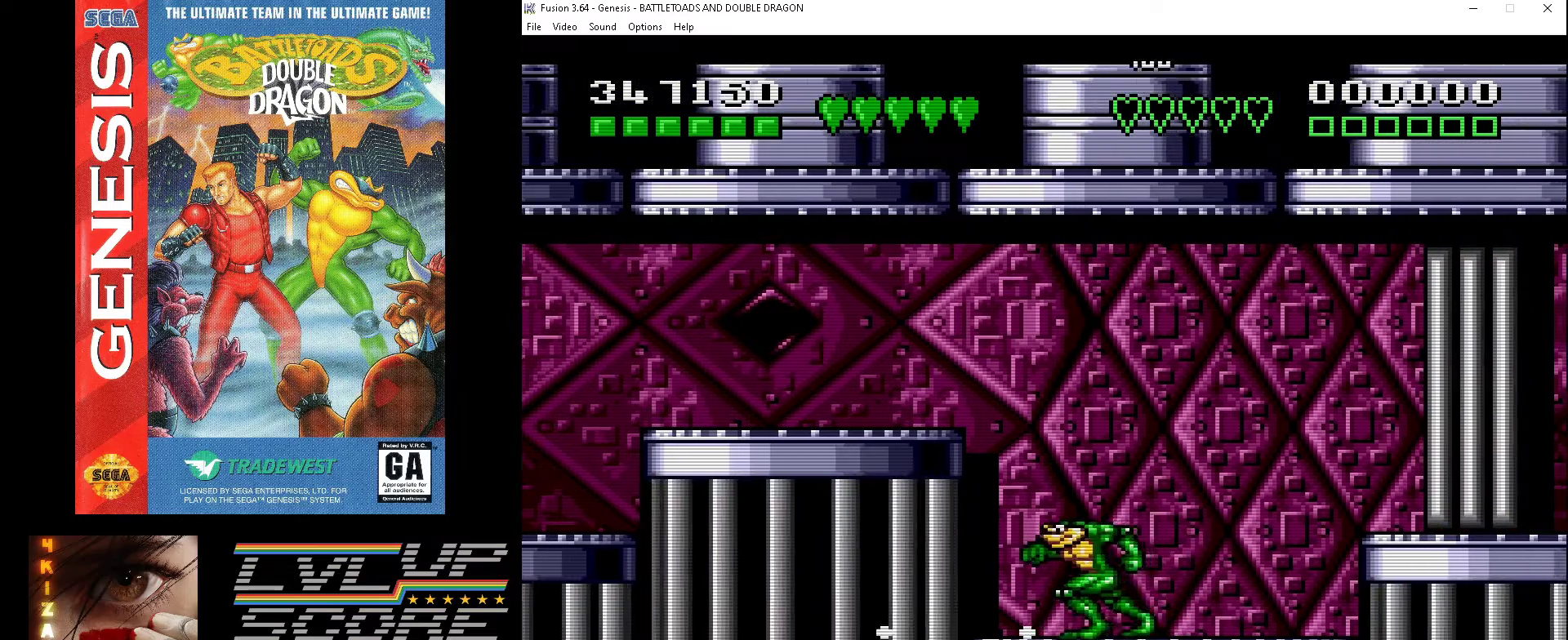
{"buttons": [], "events": [[133, "DPAD_RIGHT", "up"]]}
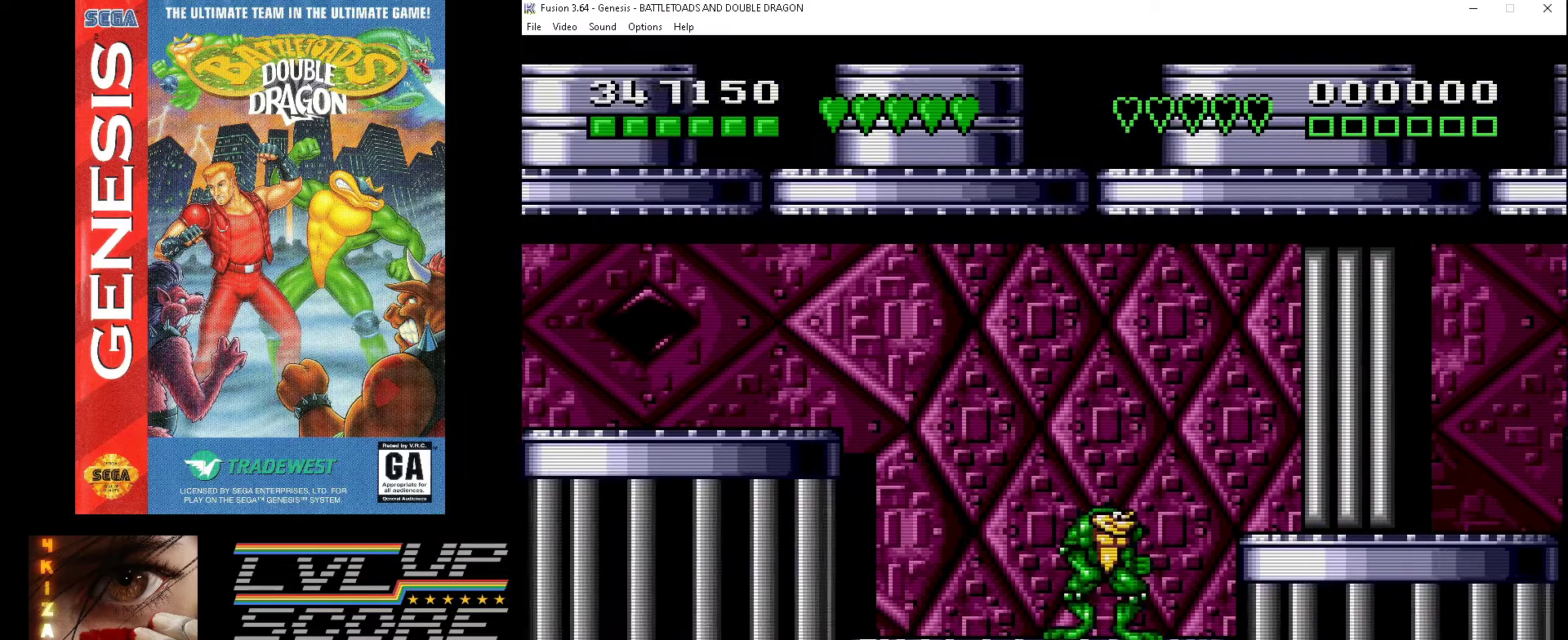
{"buttons": ["DPAD_RIGHT"], "events": [[233, "DPAD_RIGHT", "down"], [267, "B", "down"], [400, "B", "up"]]}
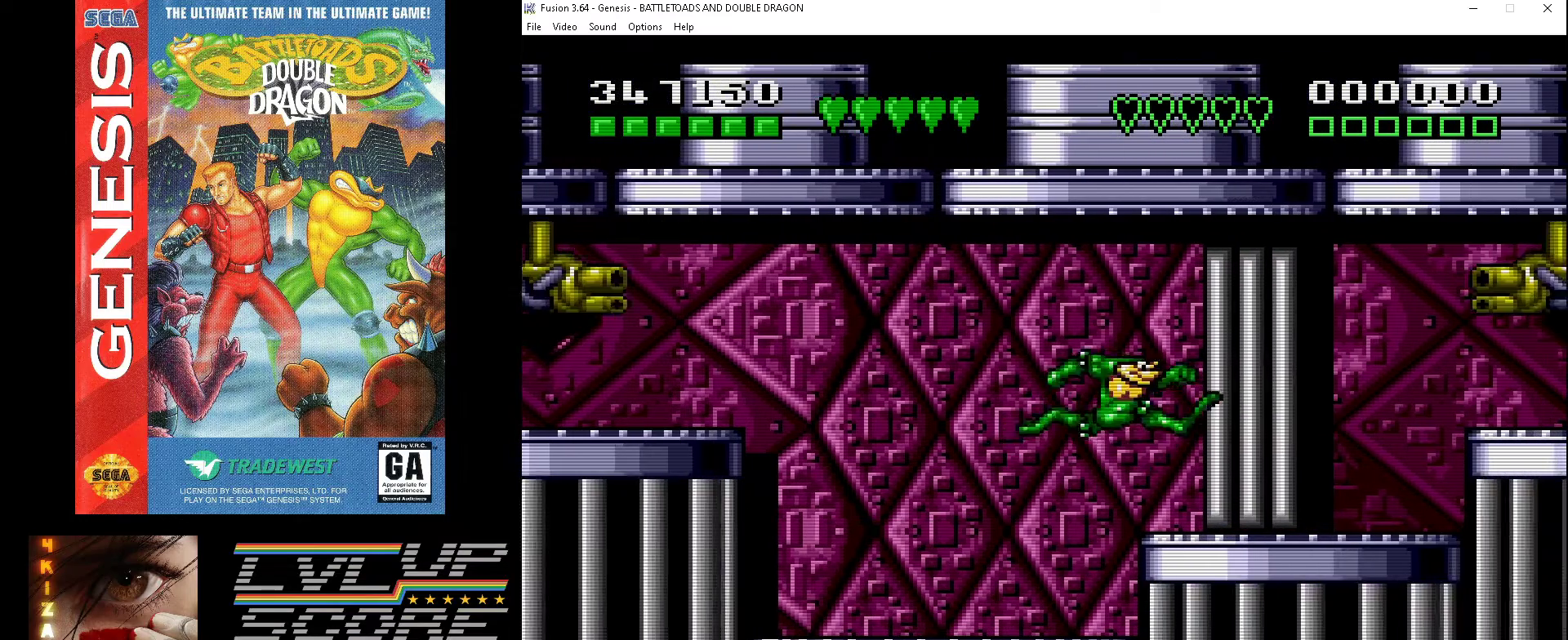
{"buttons": [], "events": [[133, "DPAD_RIGHT", "up"], [300, "DPAD_LEFT", "down"], [367, "DPAD_LEFT", "up"]]}
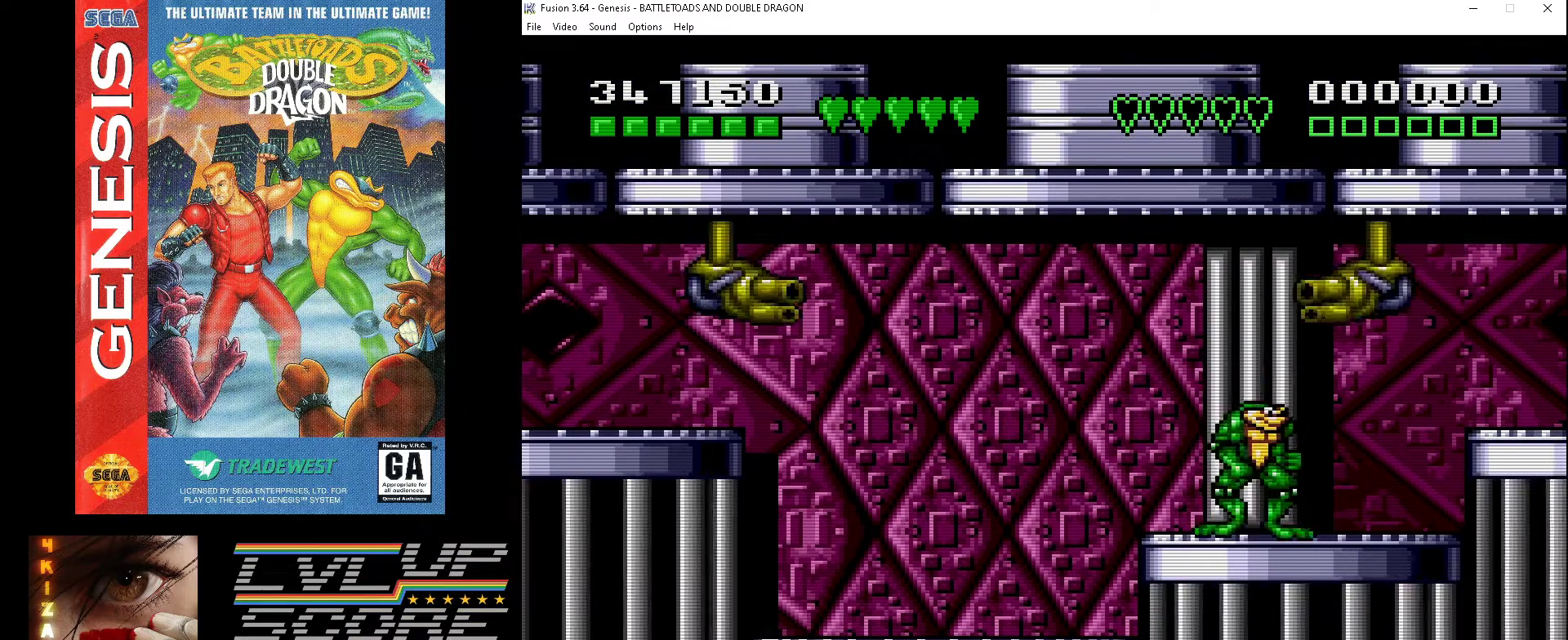
{"buttons": ["B", "DPAD_UP", "DPAD_RIGHT"], "events": [[133, "DPAD_RIGHT", "down"], [267, "DPAD_RIGHT", "up"], [300, "DPAD_UP", "down"], [333, "DPAD_RIGHT", "down"], [367, "B", "down"]]}
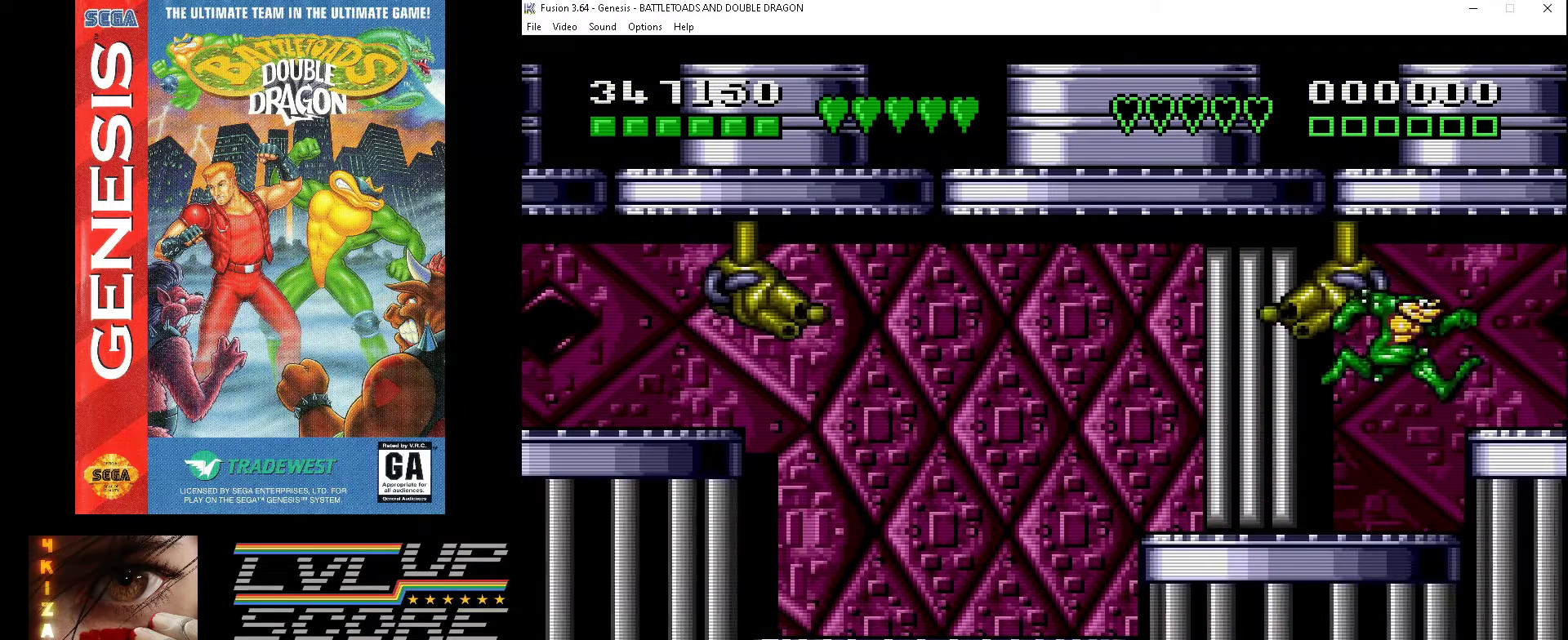
{"buttons": [], "events": [[33, "DPAD_RIGHT", "up"], [67, "B", "up"], [267, "A", "down"], [400, "A", "up"], [433, "DPAD_UP", "up"]]}
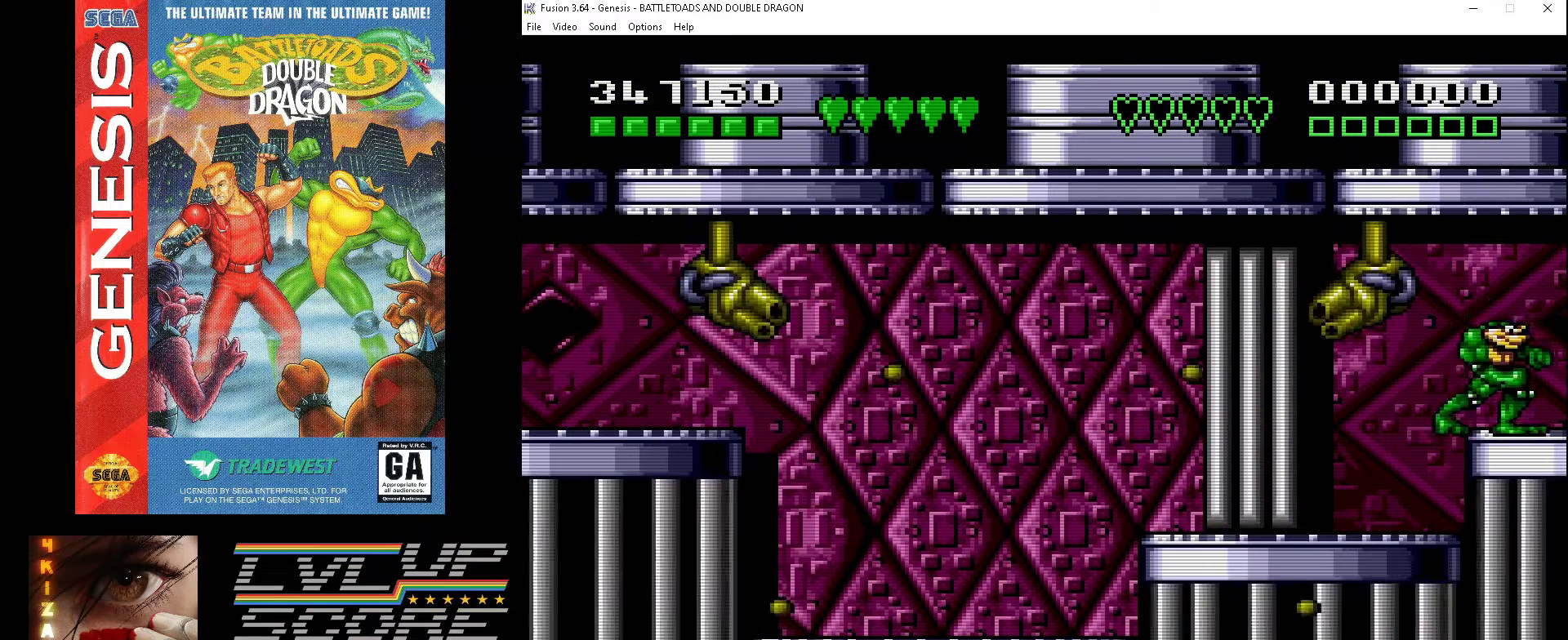
{"buttons": [], "events": [[33, "DPAD_LEFT", "down"], [167, "DPAD_LEFT", "up"]]}
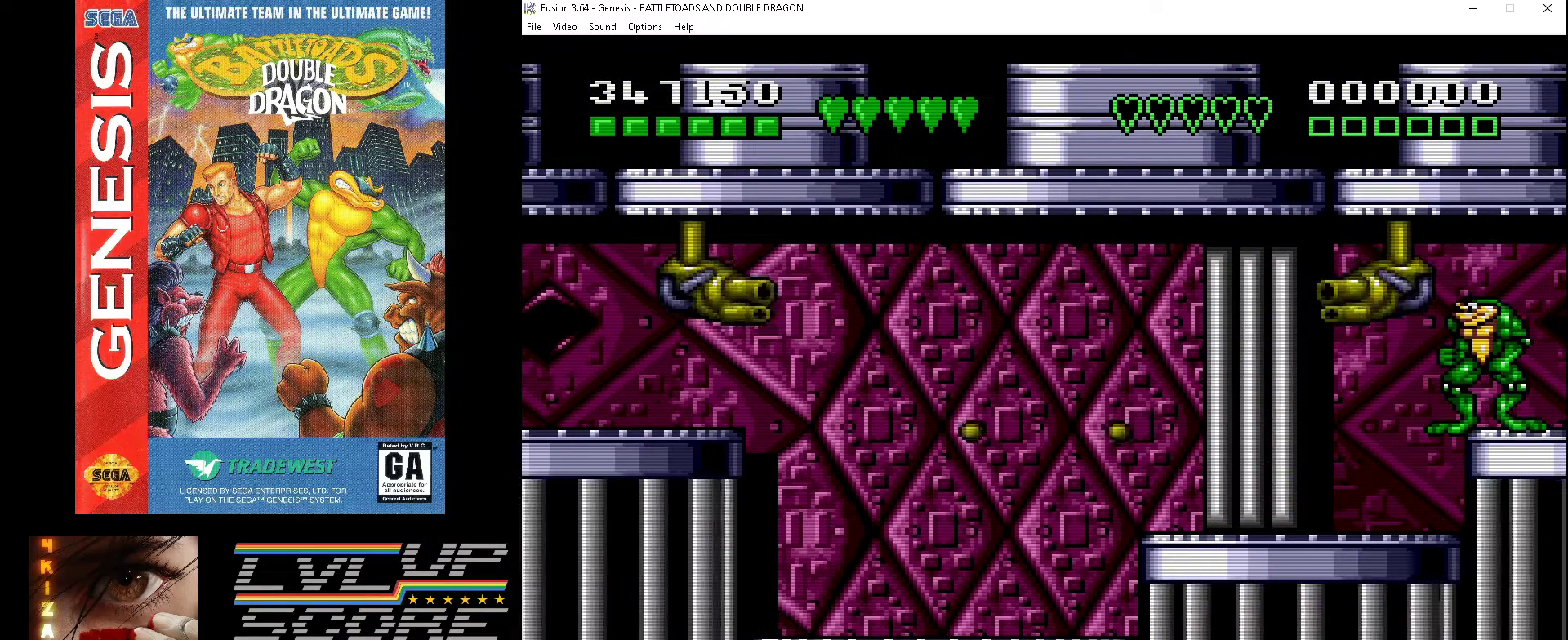
{"buttons": ["DPAD_UP", "DPAD_LEFT"], "events": [[267, "DPAD_LEFT", "down"], [267, "DPAD_UP", "down"], [300, "A", "down"], [367, "A", "up"]]}
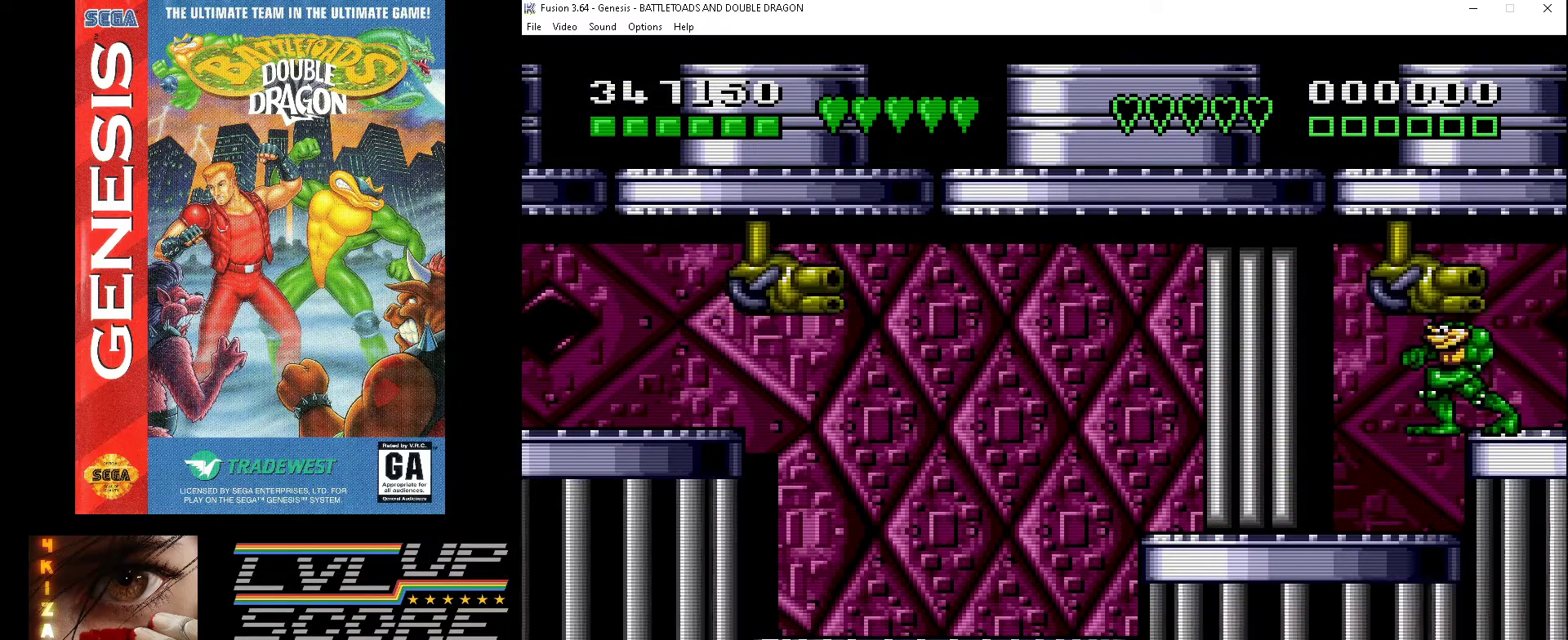
{"buttons": ["A", "DPAD_UP", "DPAD_LEFT"], "events": [[67, "DPAD_LEFT", "up"], [100, "B", "down"], [100, "DPAD_RIGHT", "down"], [233, "B", "up"], [233, "DPAD_RIGHT", "up"], [267, "B", "down"], [367, "B", "up"], [467, "DPAD_LEFT", "down"], [500, "A", "down"]]}
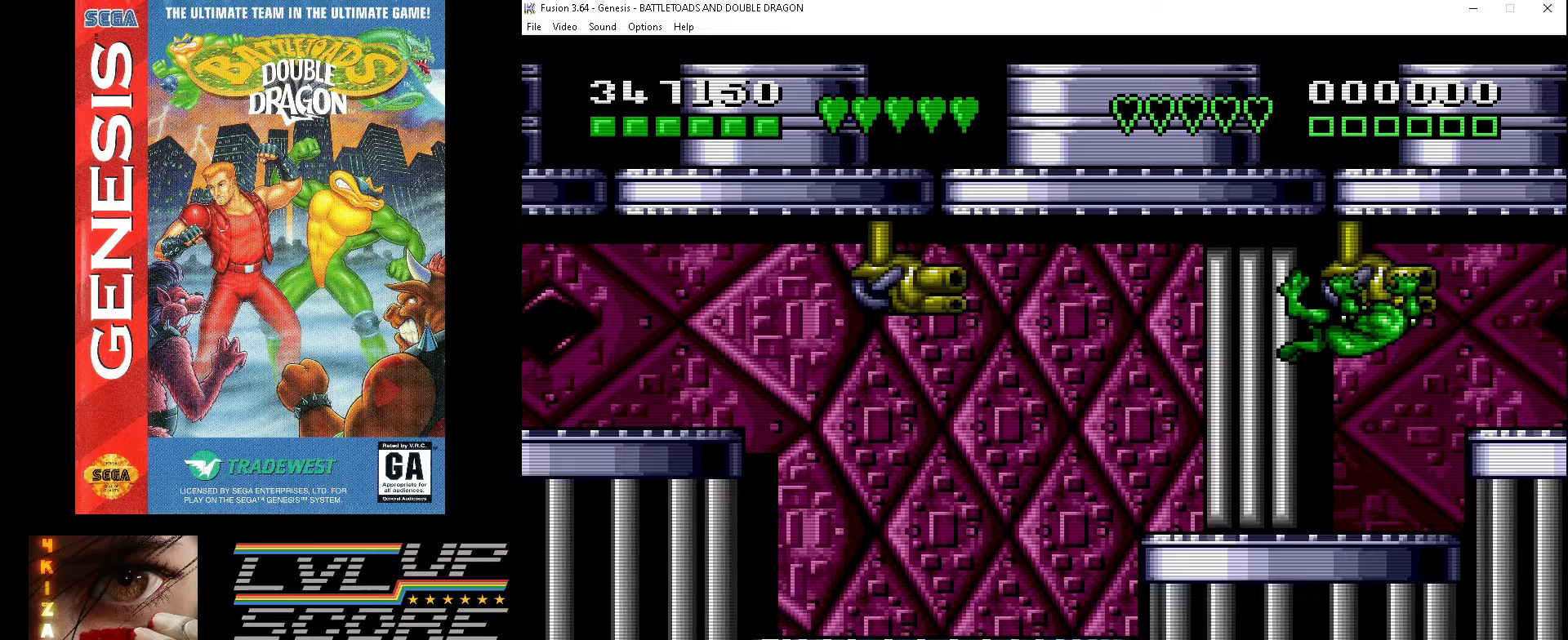
{"buttons": [], "events": [[100, "A", "up"], [167, "A", "down"], [200, "DPAD_UP", "up"], [233, "A", "up"], [233, "DPAD_LEFT", "up"], [300, "A", "down"], [367, "A", "up"], [433, "A", "down"], [500, "A", "up"]]}
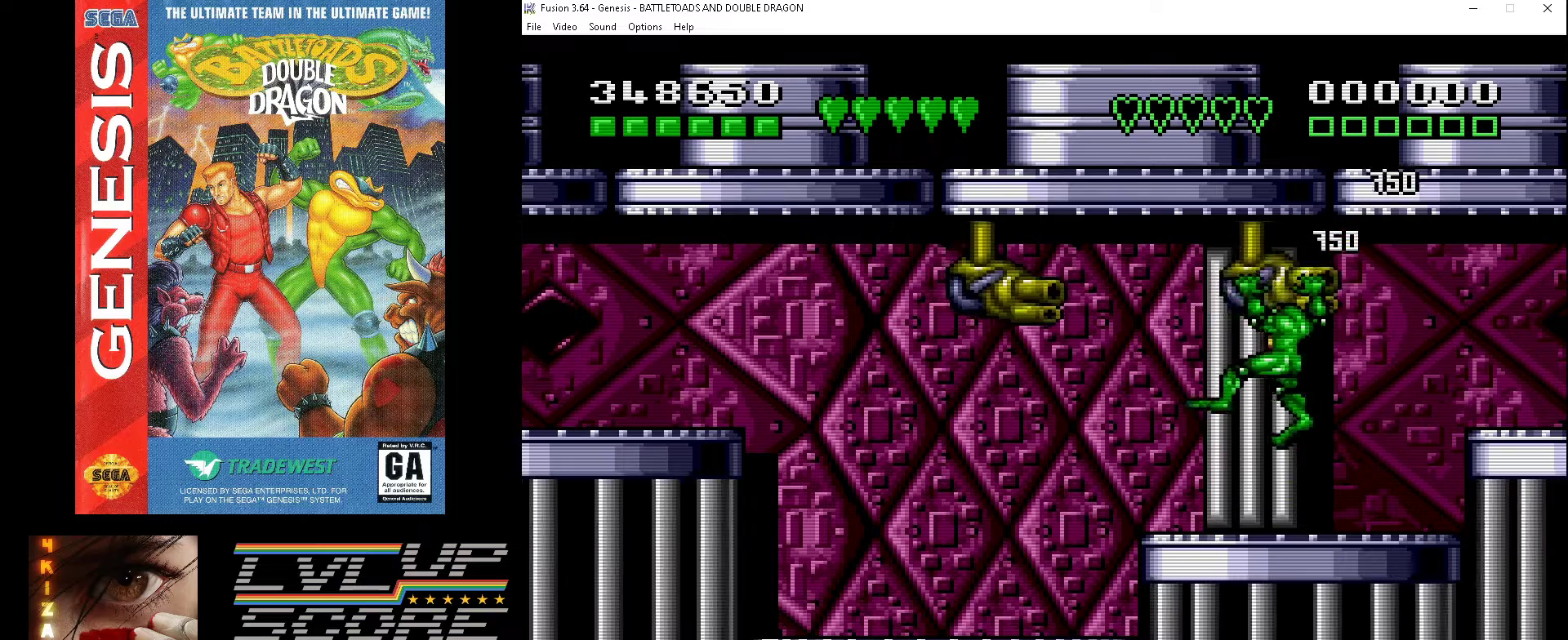
{"buttons": [], "events": [[100, "A", "down"], [167, "A", "up"], [233, "A", "down"], [333, "A", "up"]]}